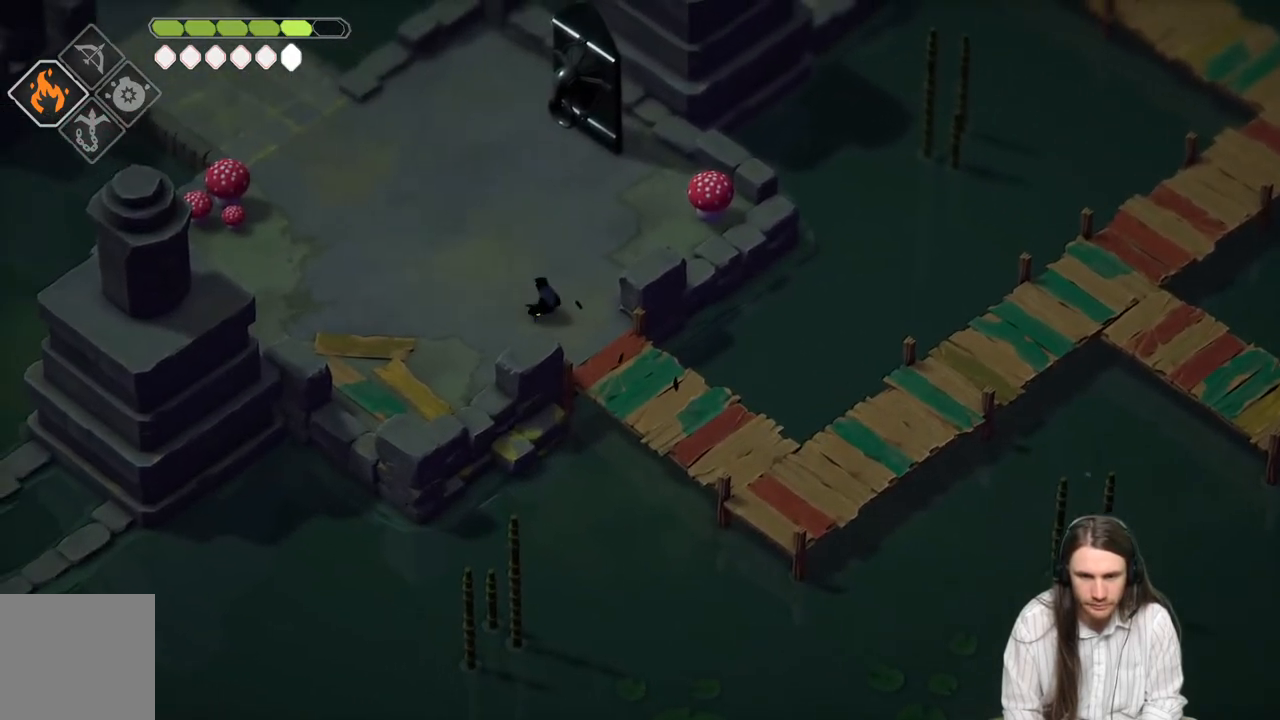
Gameplay with a controller (Xbox layout); each line is a JSON object with the inputs held at the frame after it. "events" lists button and stick changes between this image and that frame as [ms after this image, input, new state], when the widget could be followed in between.
{"buttons": [], "left_stick": "up", "right_stick": "center", "events": [[167, "left_stick", "up"]]}
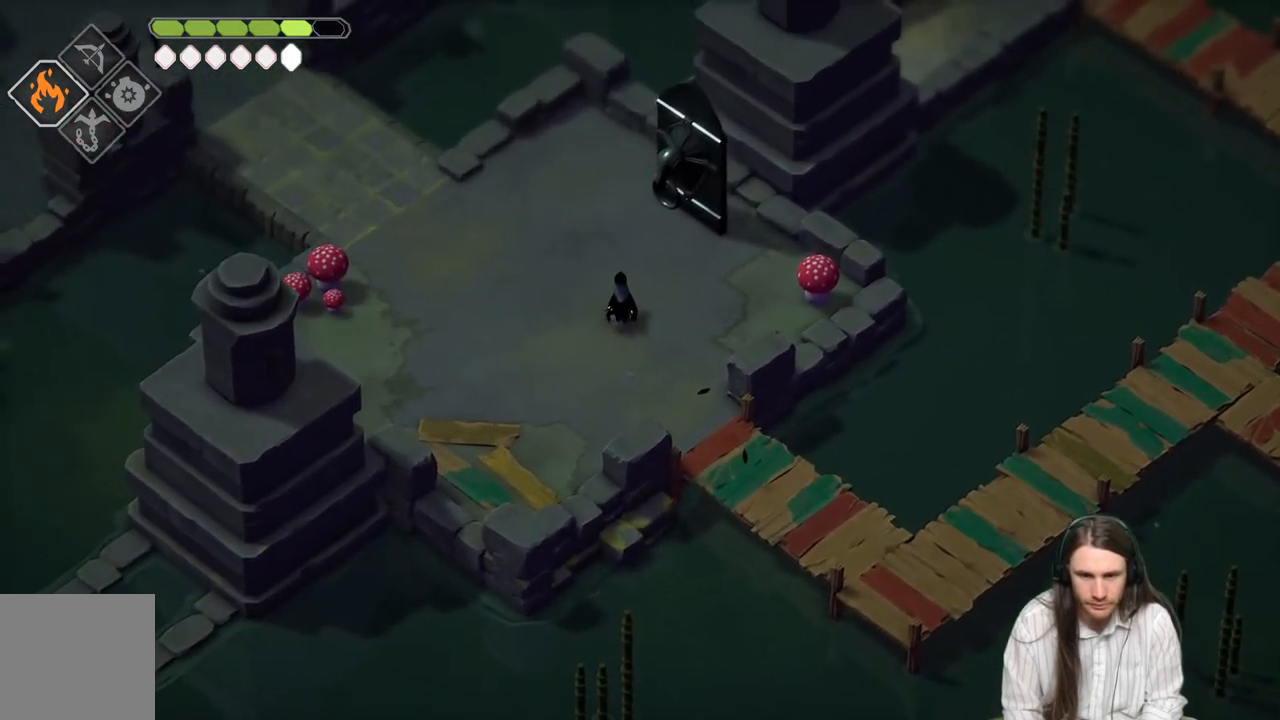
{"buttons": ["Y"], "left_stick": "center", "right_stick": "center", "events": [[17, "left_stick", "up-right"], [350, "left_stick", "center"], [483, "Y", "down"]]}
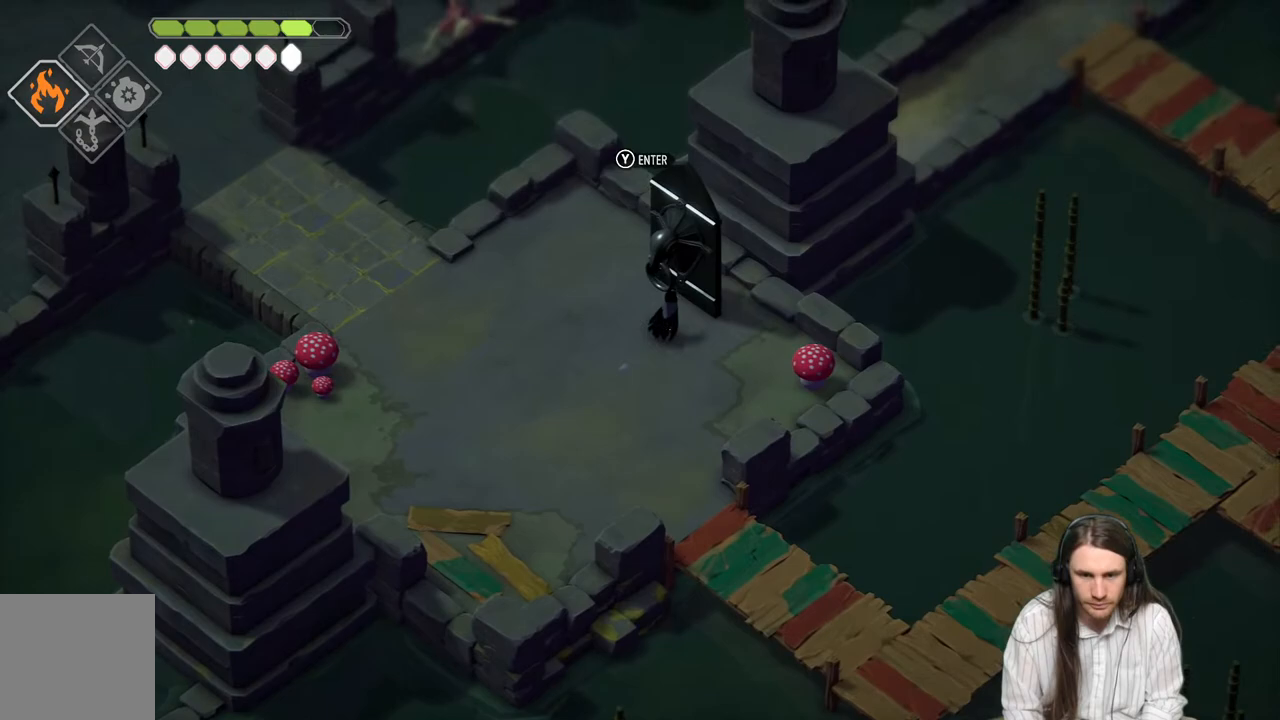
{"buttons": [], "left_stick": "center", "right_stick": "center", "events": [[133, "Y", "up"]]}
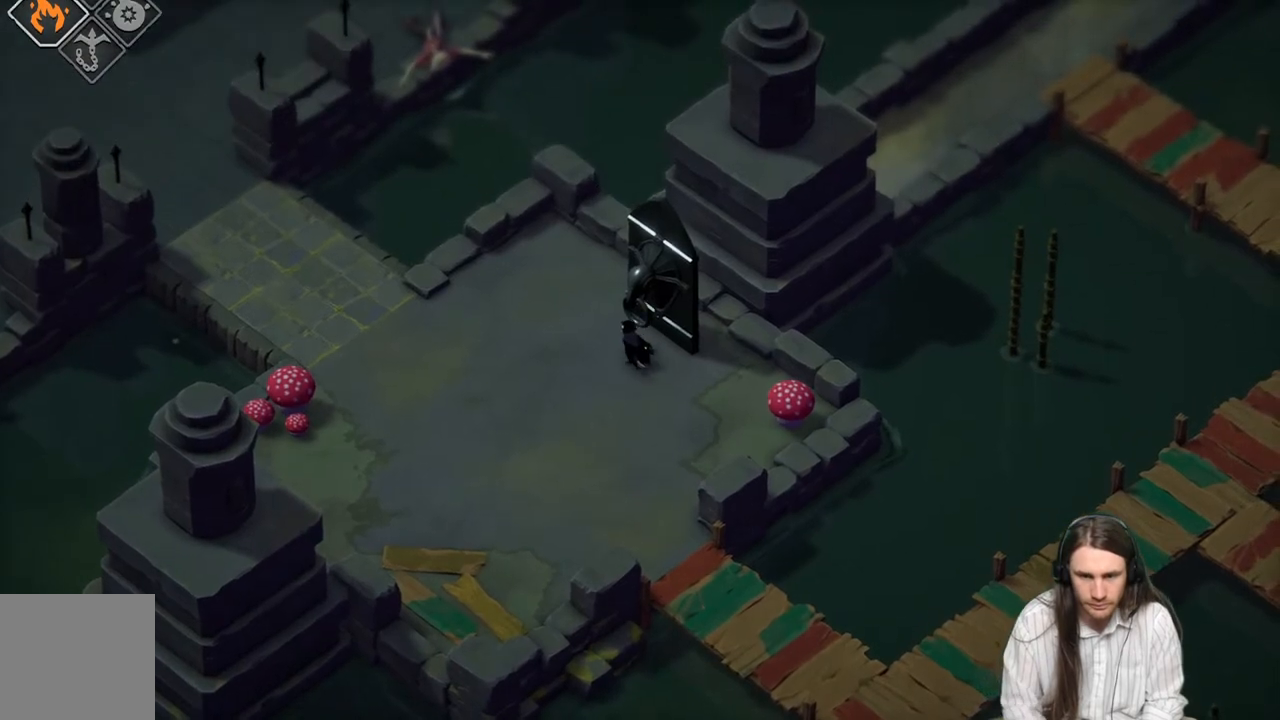
{"buttons": [], "left_stick": "center", "right_stick": "center", "events": []}
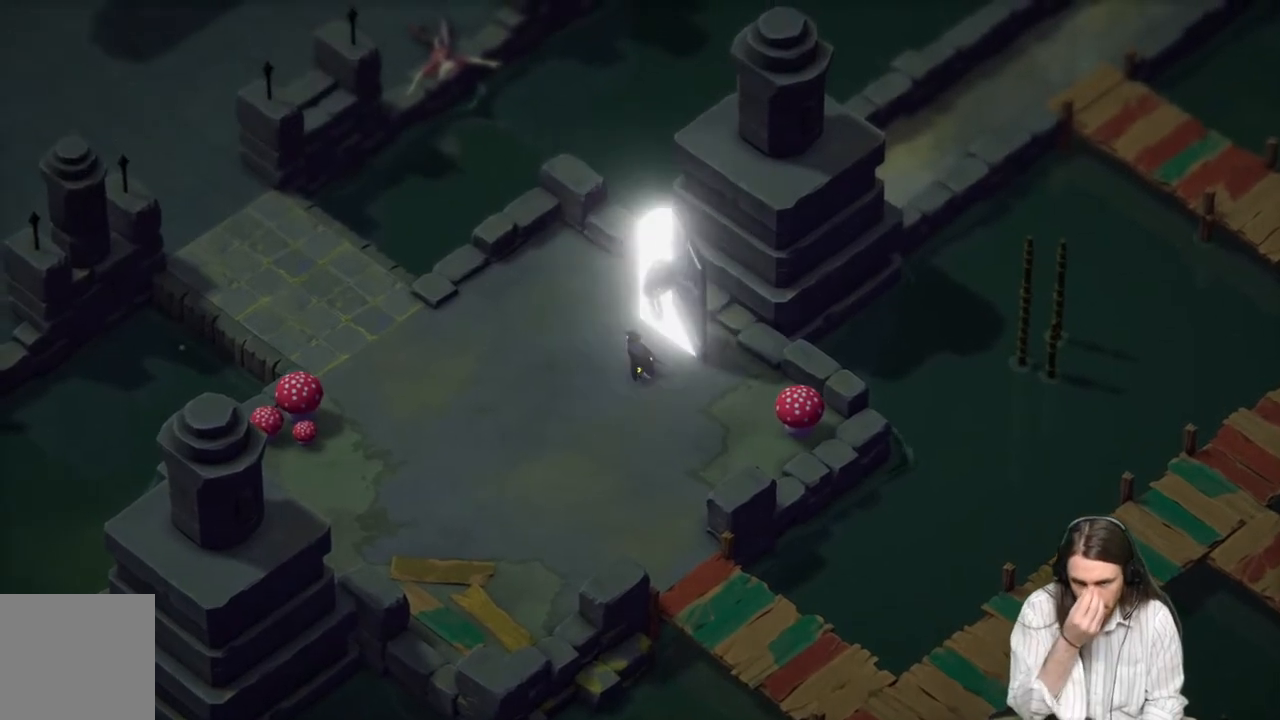
{"buttons": [], "left_stick": "center", "right_stick": "center", "events": []}
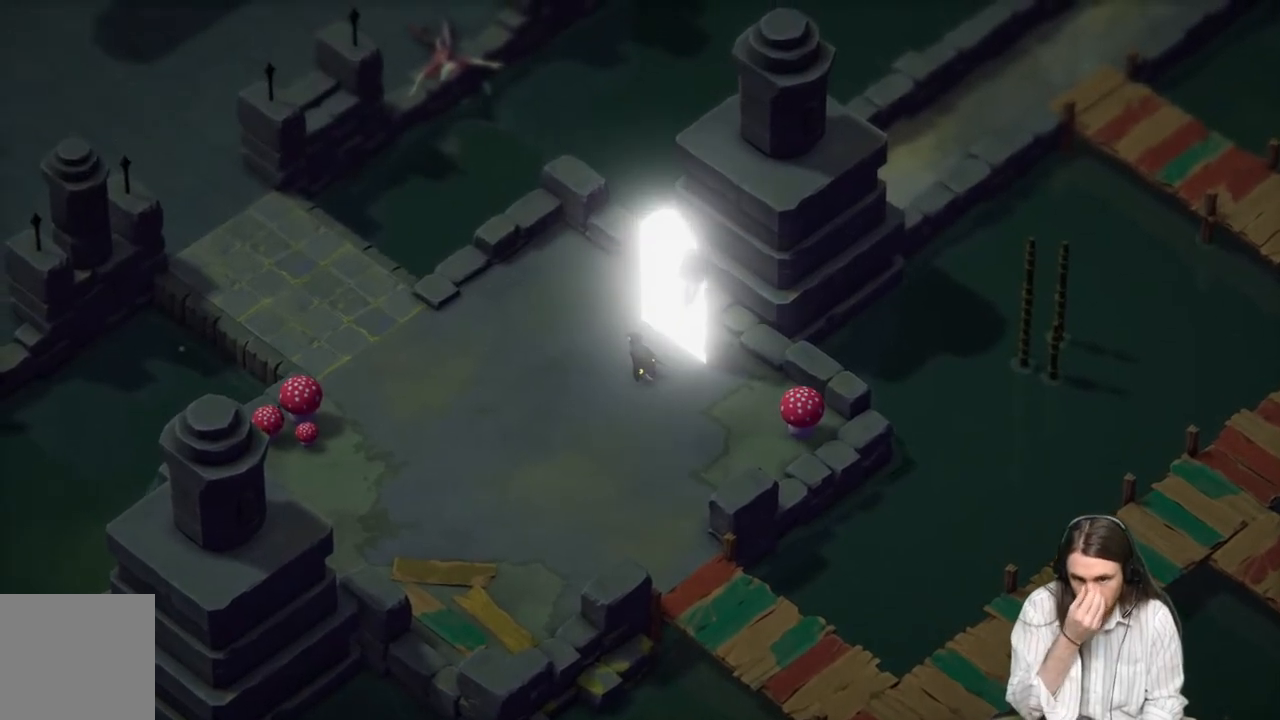
{"buttons": [], "left_stick": "center", "right_stick": "center", "events": []}
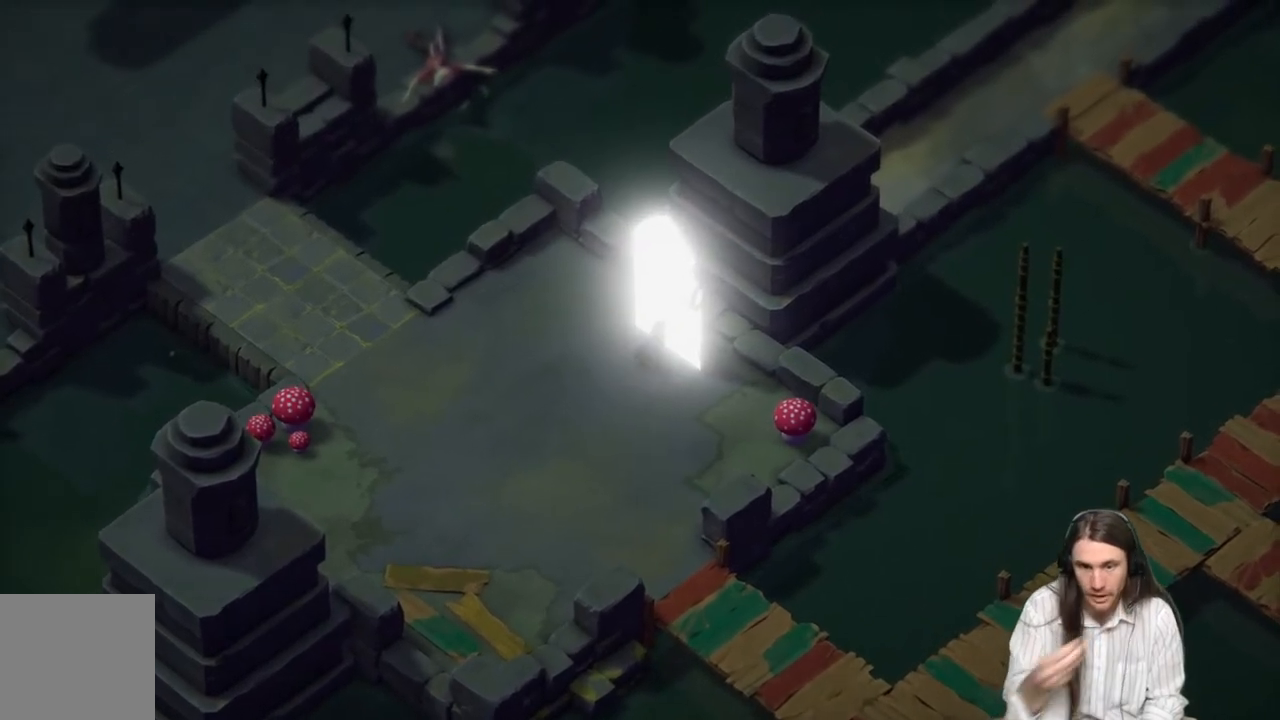
{"buttons": [], "left_stick": "center", "right_stick": "center", "events": []}
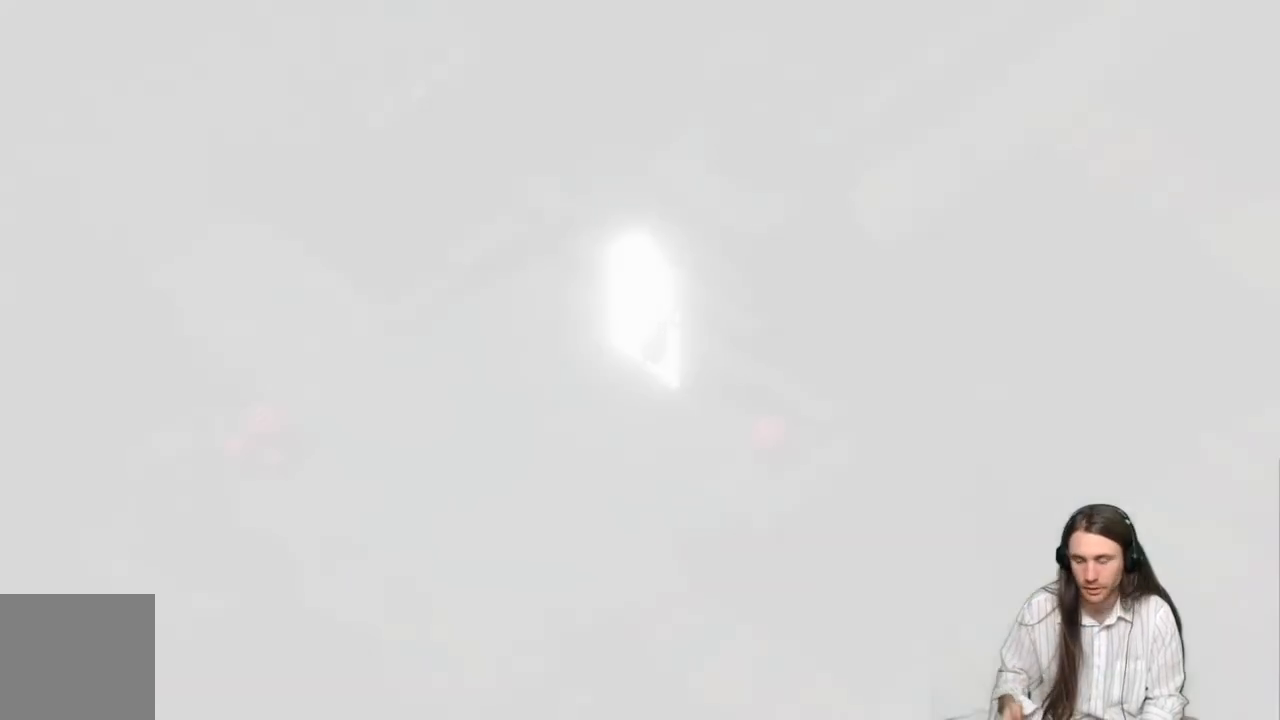
{"buttons": [], "left_stick": "center", "right_stick": "center", "events": []}
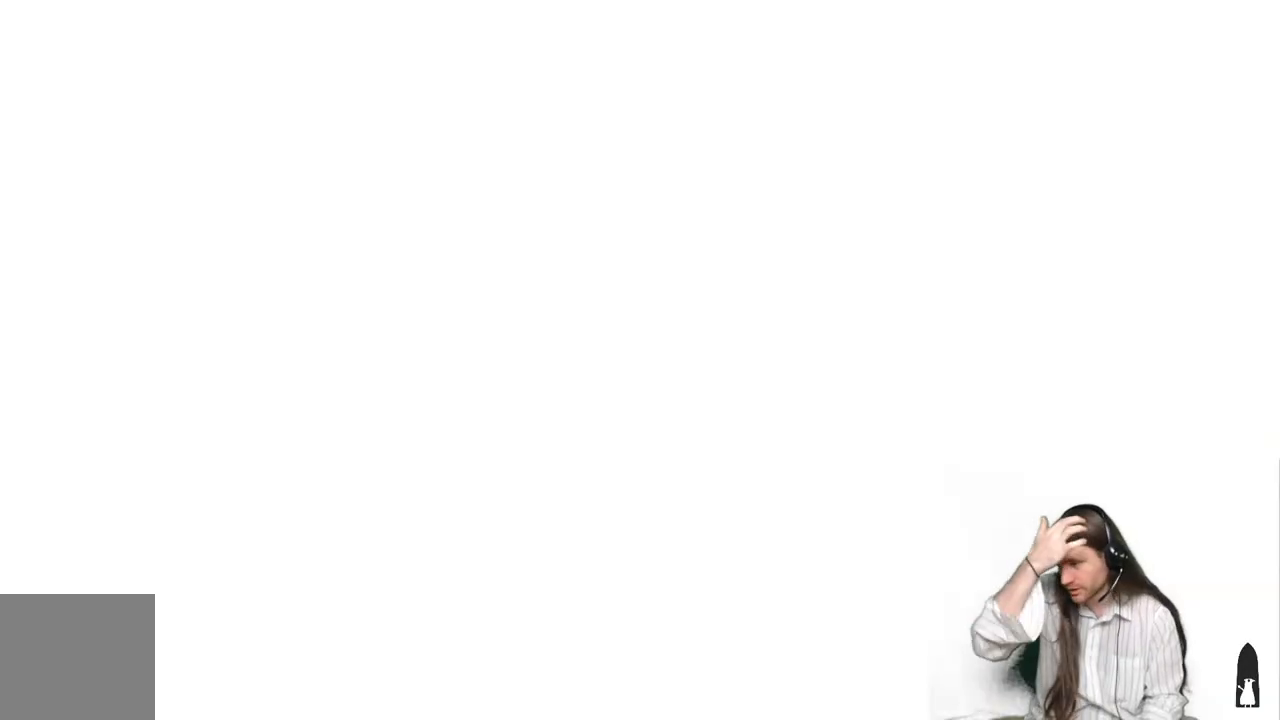
{"buttons": [], "left_stick": "center", "right_stick": "center", "events": []}
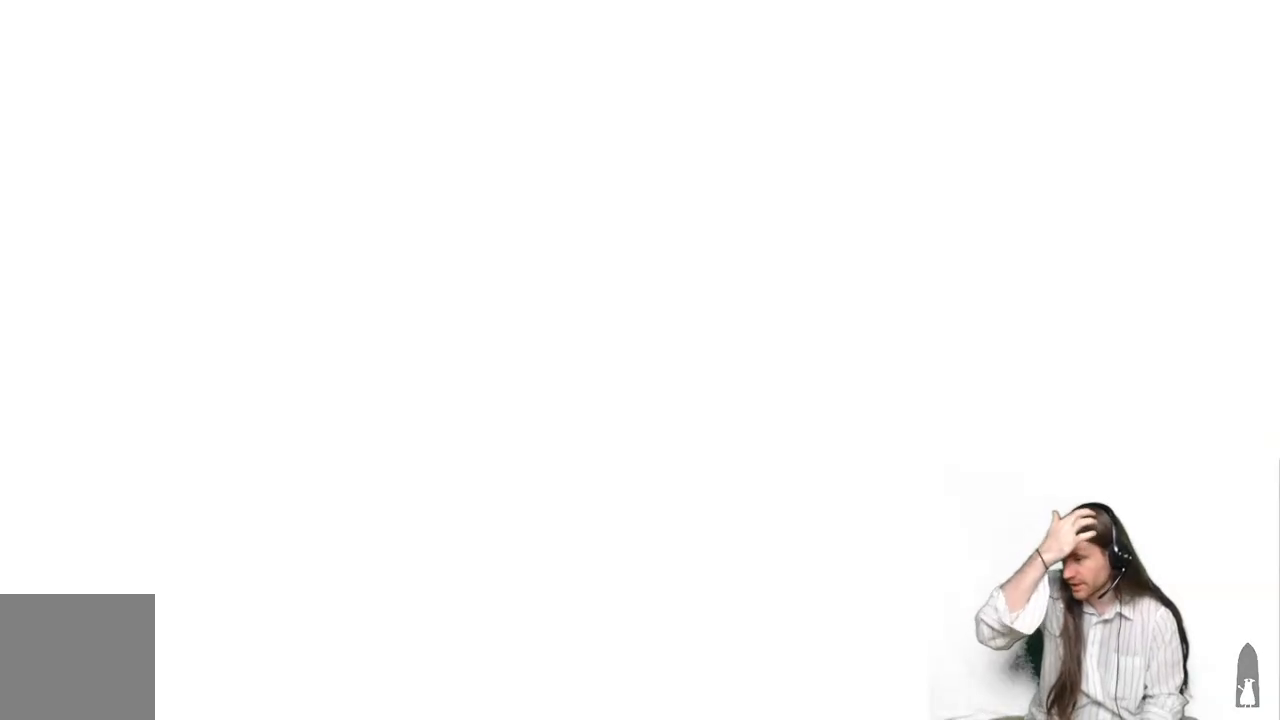
{"buttons": [], "left_stick": "center", "right_stick": "center", "events": []}
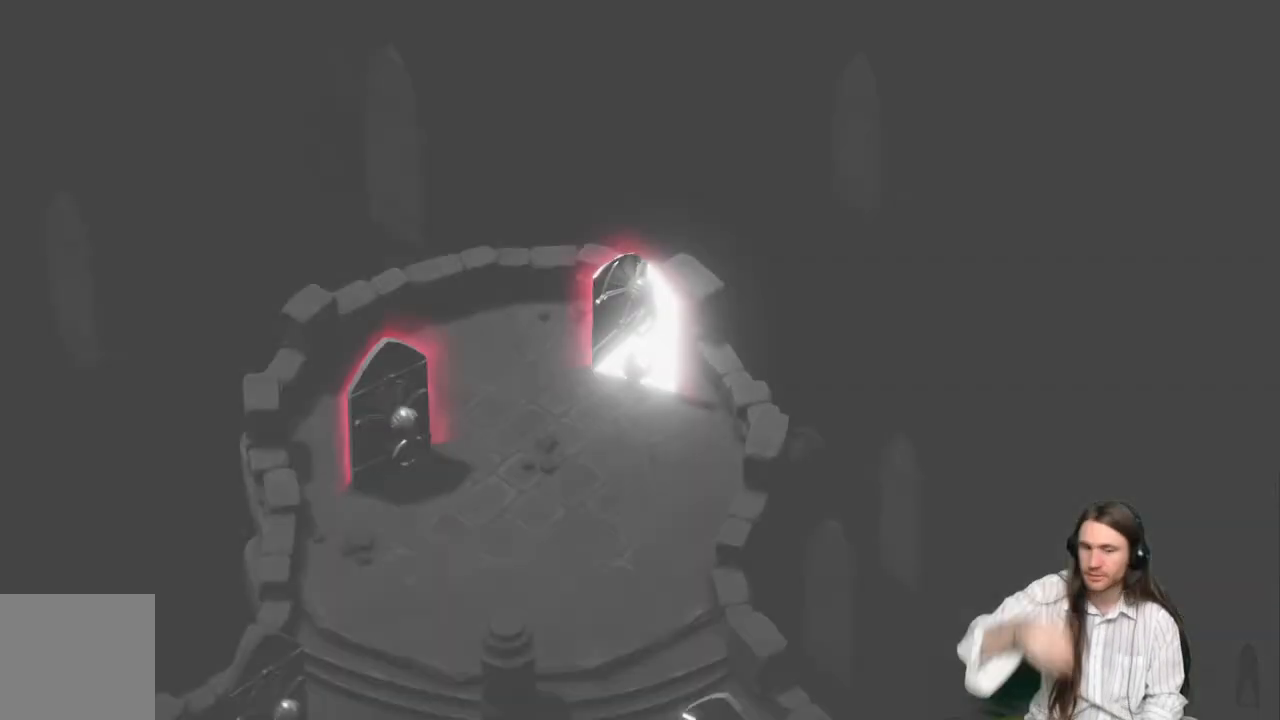
{"buttons": [], "left_stick": "center", "right_stick": "center", "events": []}
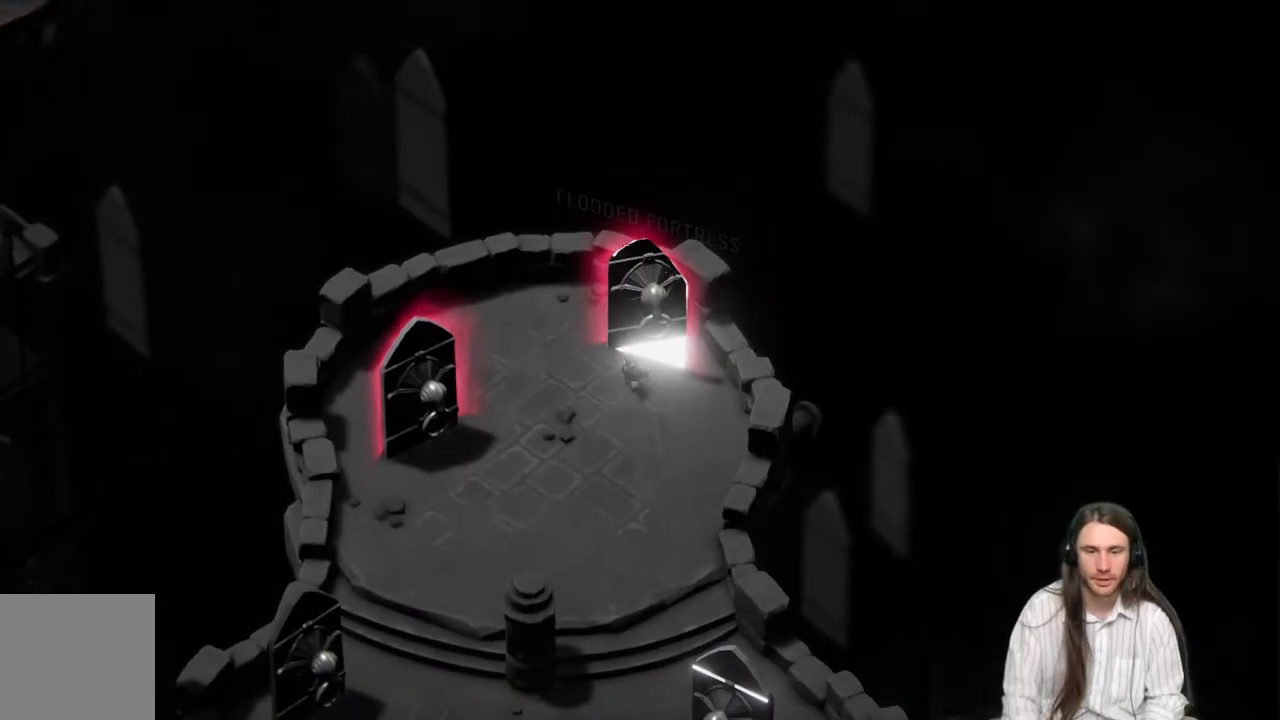
{"buttons": [], "left_stick": "center", "right_stick": "center", "events": []}
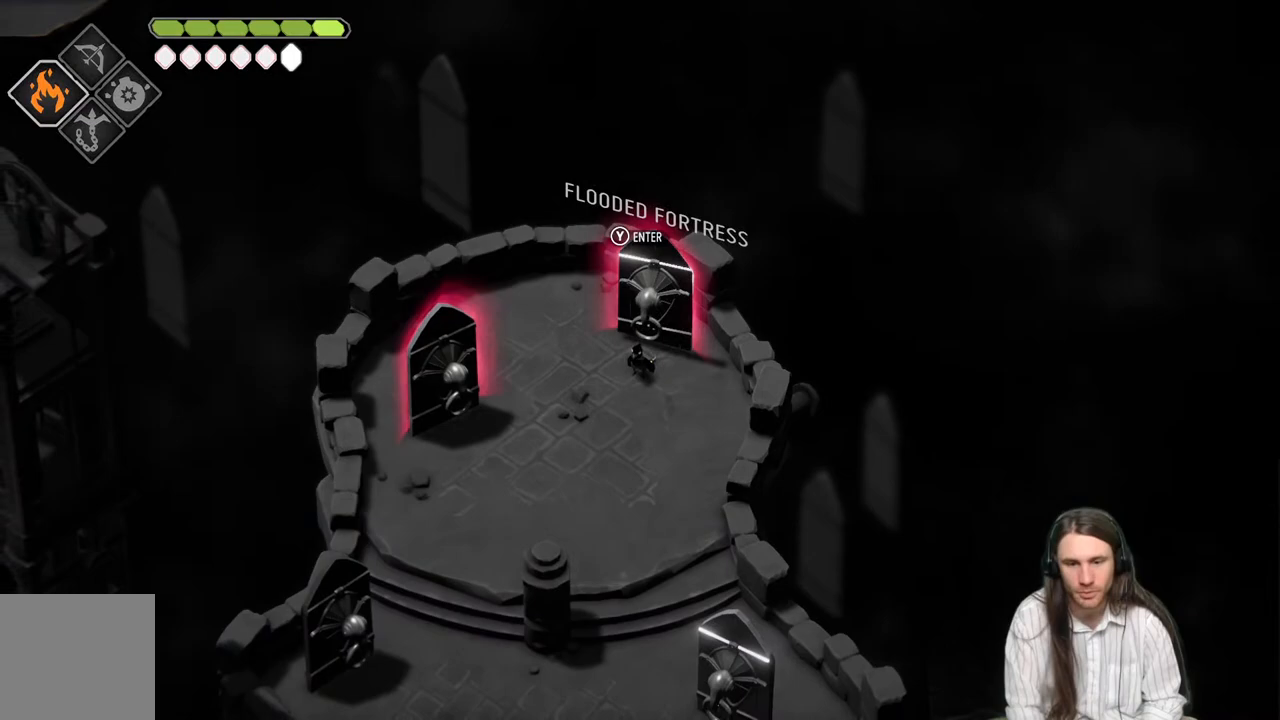
{"buttons": [], "left_stick": "center", "right_stick": "center", "events": []}
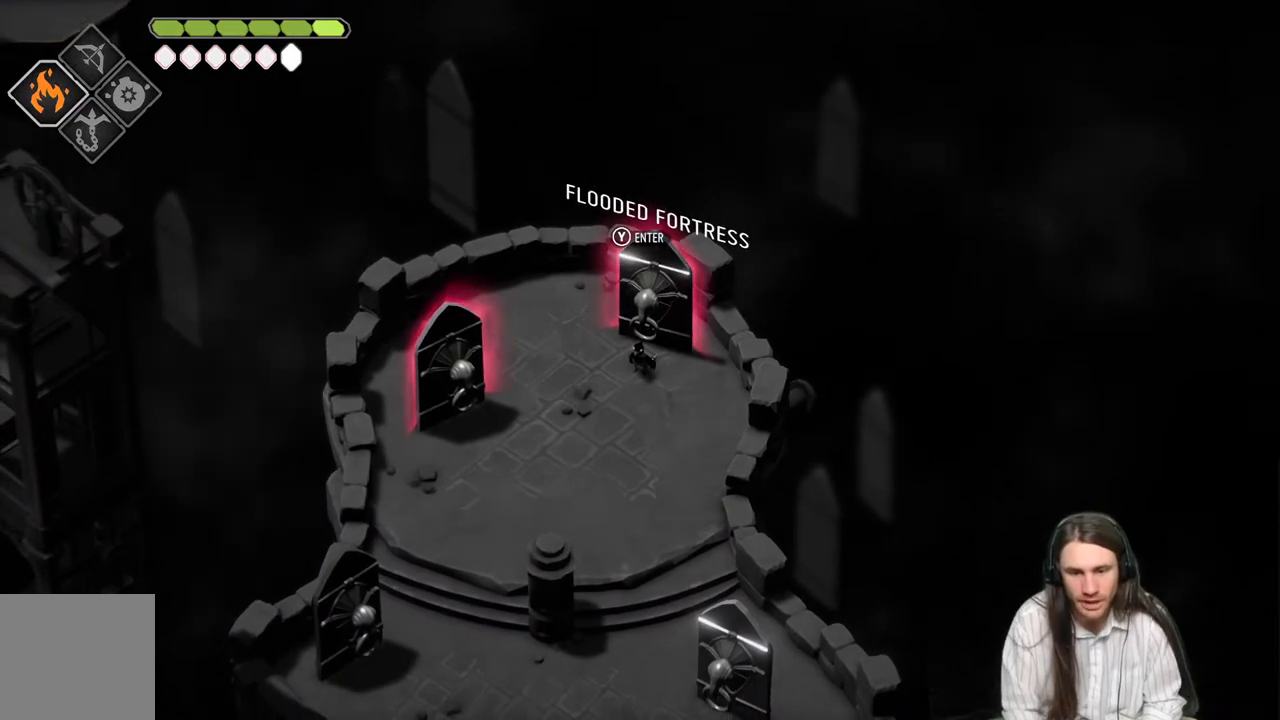
{"buttons": [], "left_stick": "center", "right_stick": "down", "events": [[300, "right_stick", "down"]]}
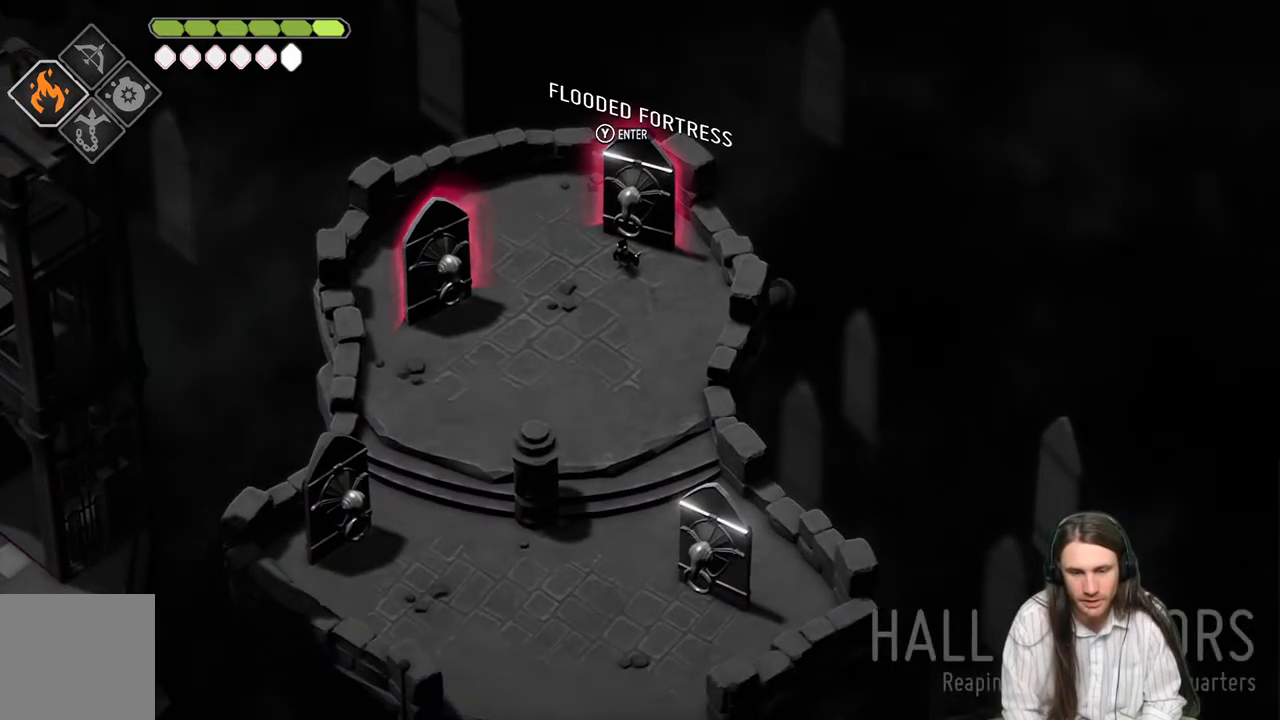
{"buttons": [], "left_stick": "center", "right_stick": "center", "events": [[467, "right_stick", "center"]]}
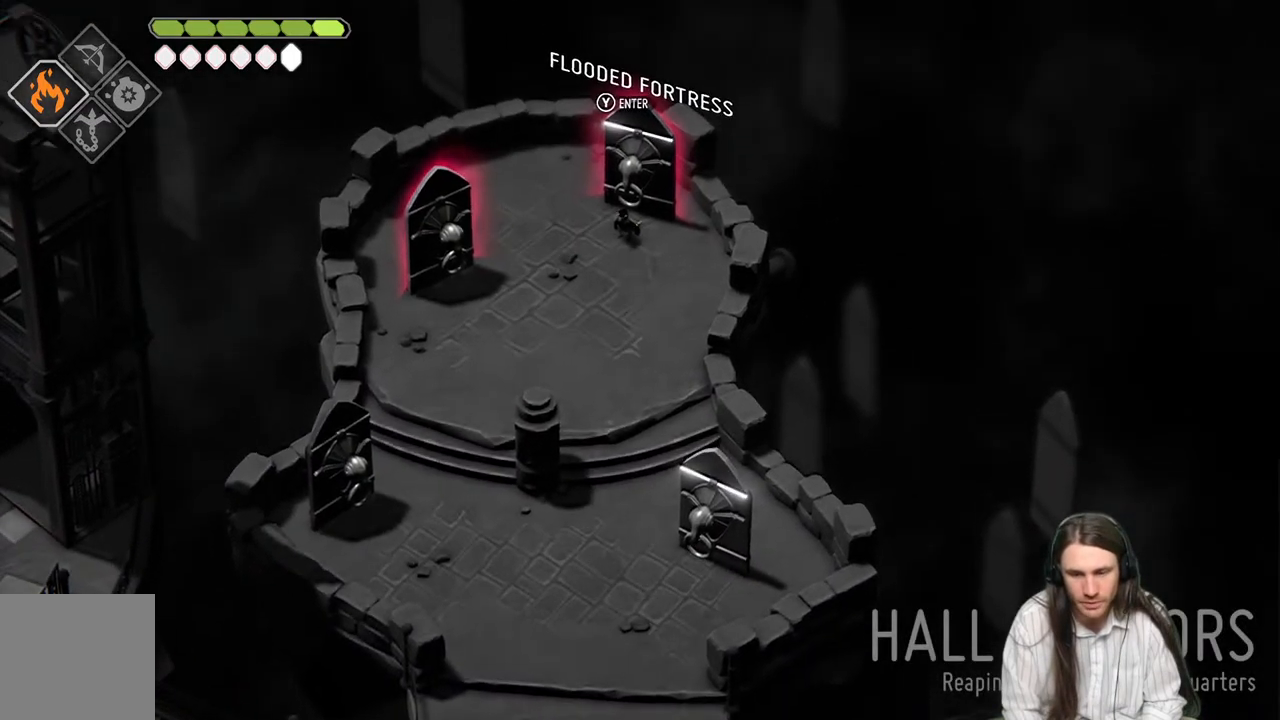
{"buttons": [], "left_stick": "down", "right_stick": "center", "events": [[200, "left_stick", "down"]]}
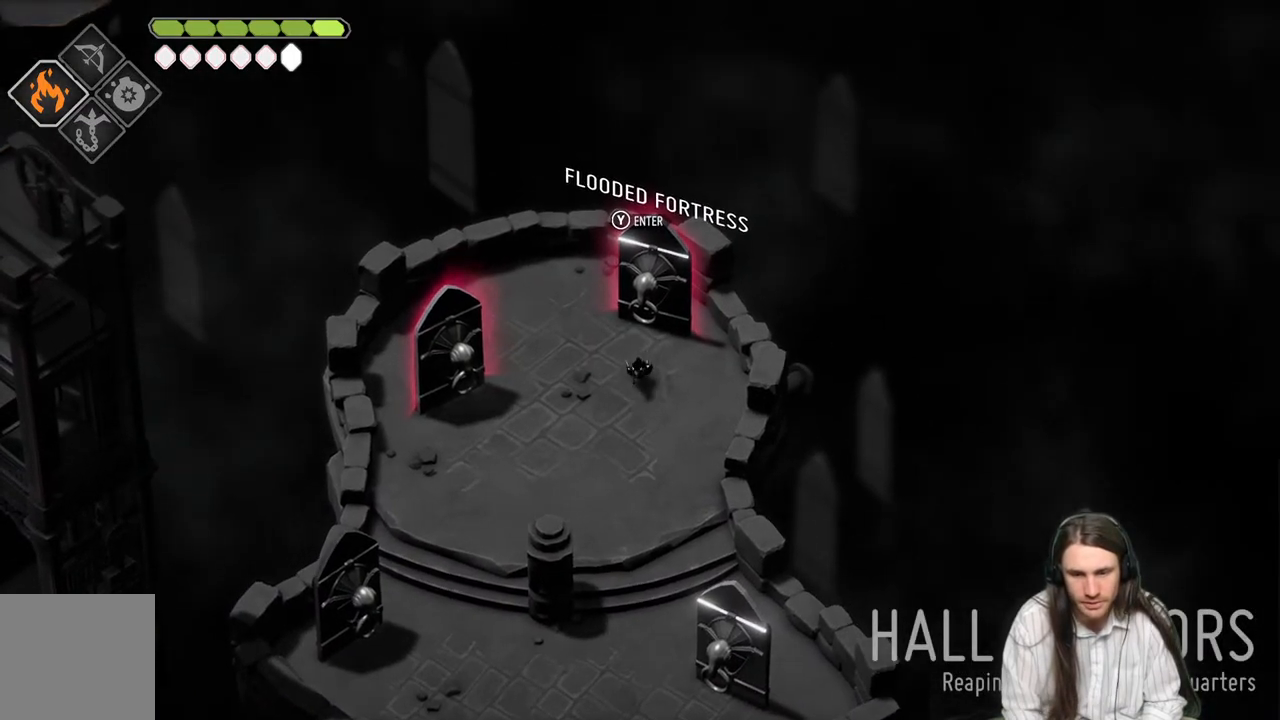
{"buttons": [], "left_stick": "down", "right_stick": "center", "events": [[17, "B", "down"], [183, "B", "up"]]}
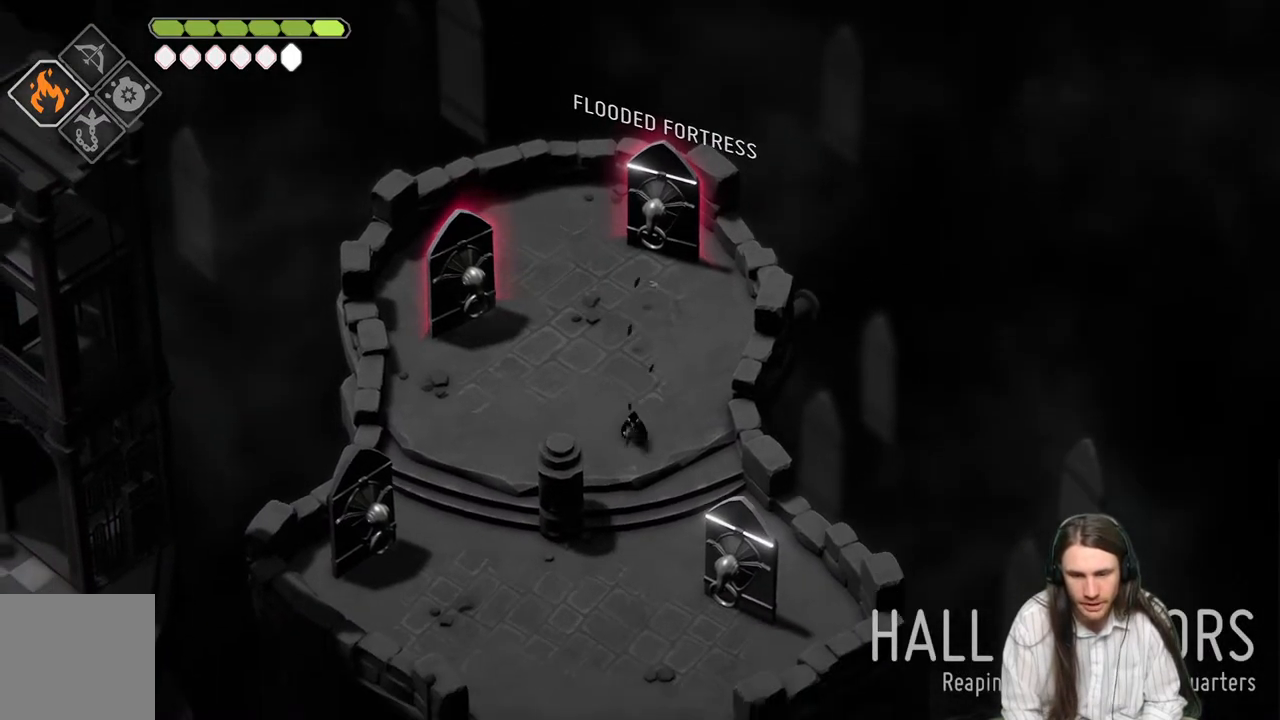
{"buttons": [], "left_stick": "down", "right_stick": "center", "events": []}
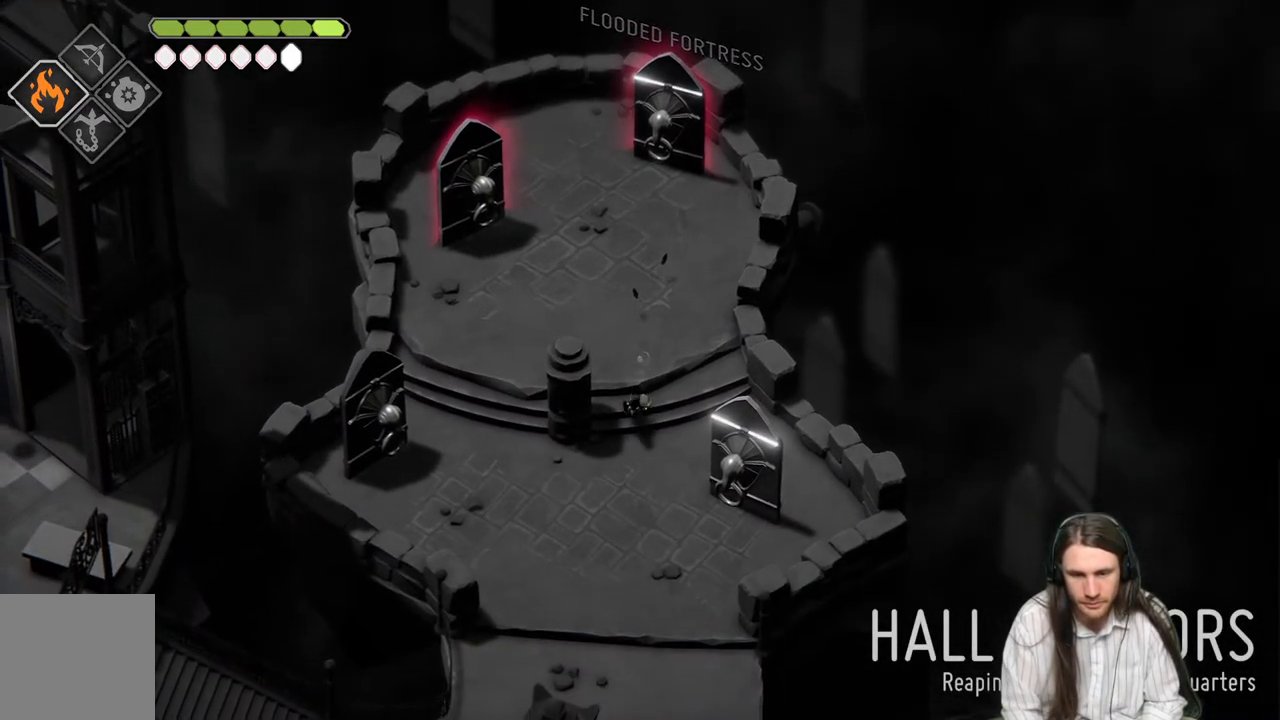
{"buttons": [], "left_stick": "down-right", "right_stick": "center", "events": [[183, "left_stick", "down-right"]]}
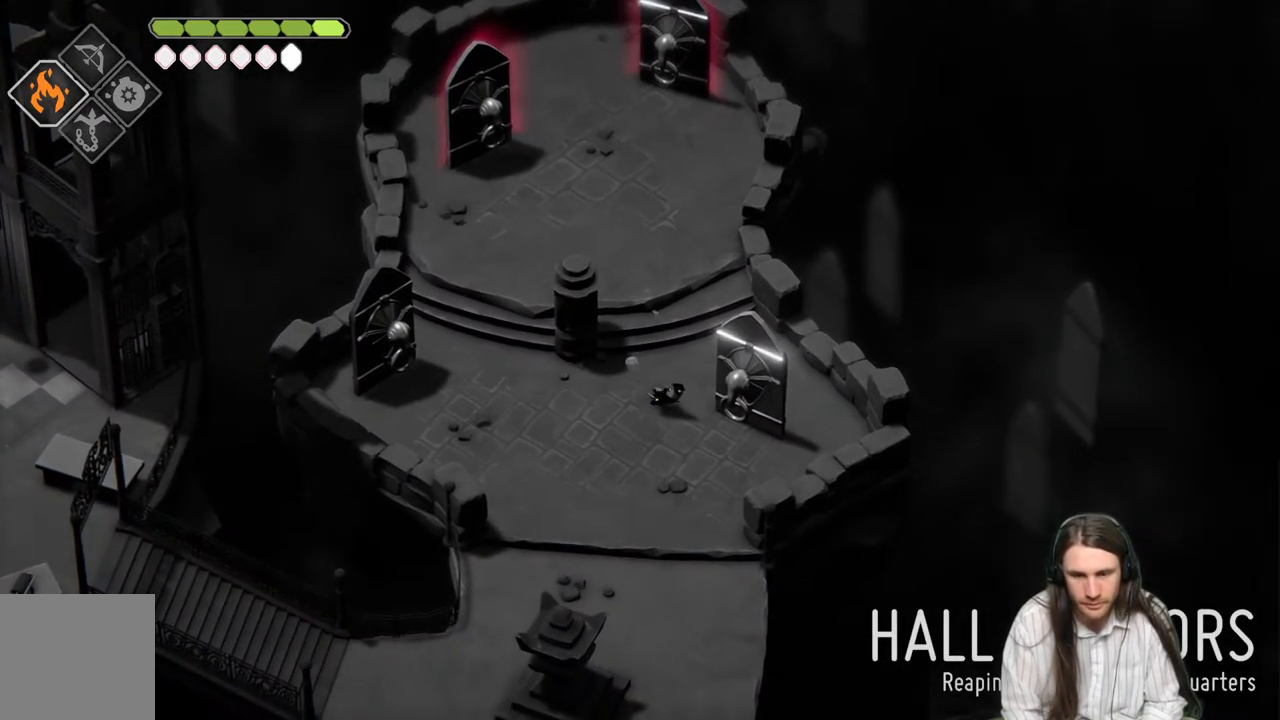
{"buttons": [], "left_stick": "center", "right_stick": "center", "events": [[100, "left_stick", "center"]]}
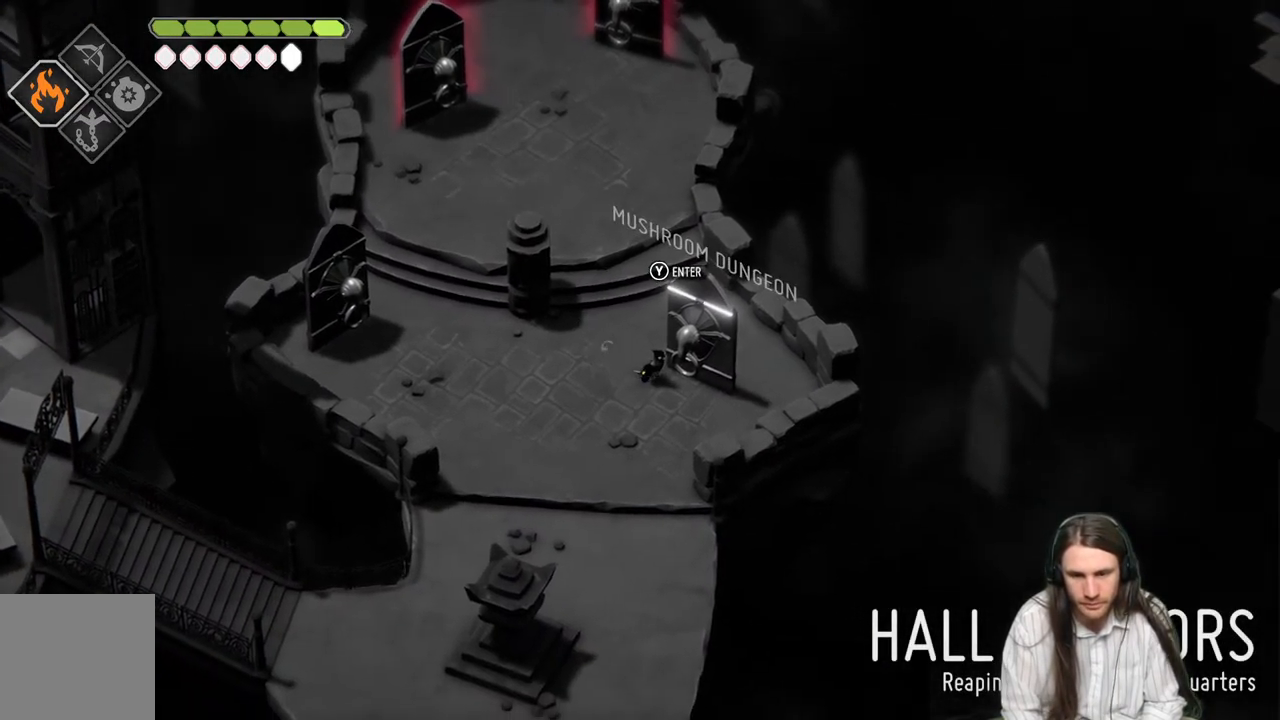
{"buttons": [], "left_stick": "left", "right_stick": "center", "events": [[300, "left_stick", "left"]]}
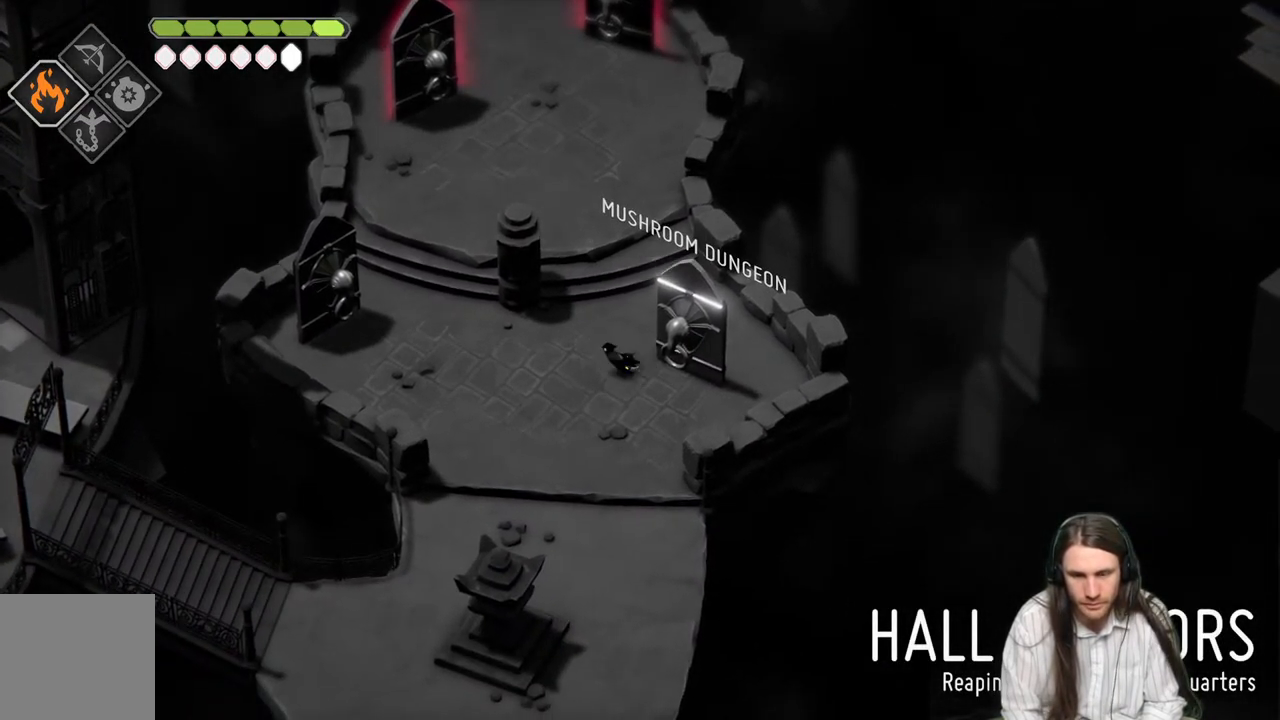
{"buttons": [], "left_stick": "left", "right_stick": "center", "events": [[117, "B", "down"], [267, "B", "up"]]}
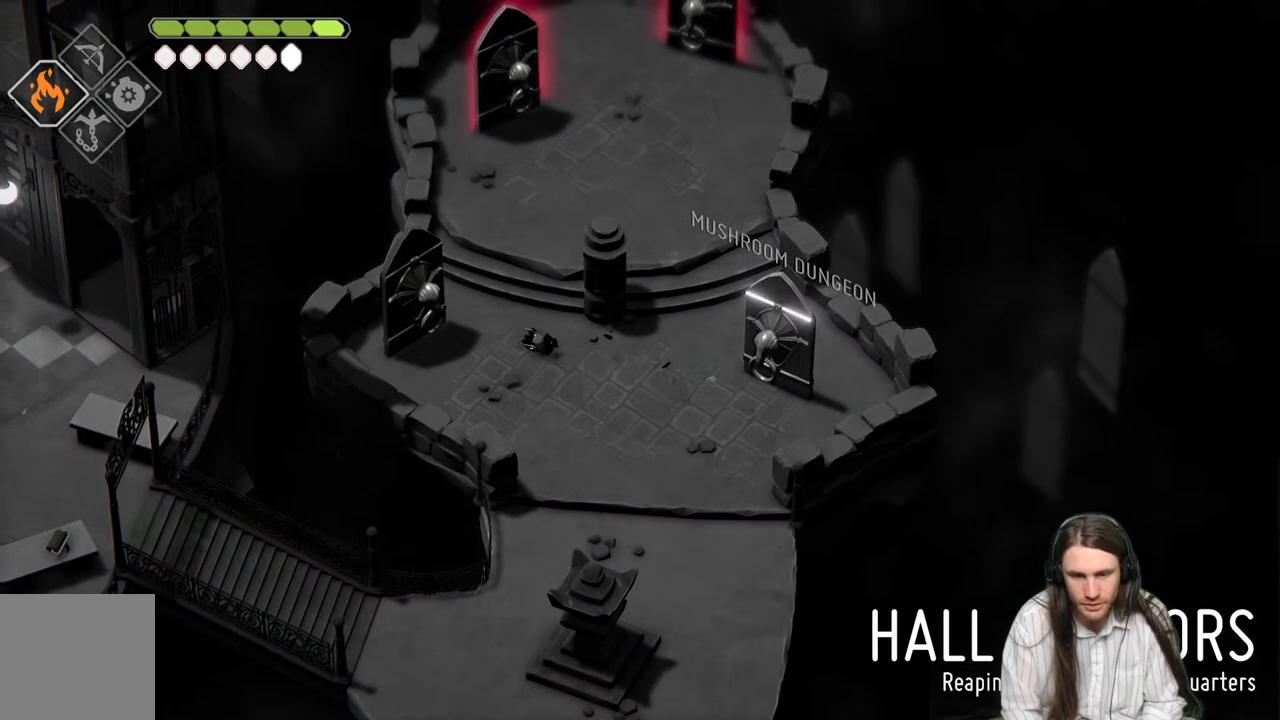
{"buttons": [], "left_stick": "center", "right_stick": "center", "events": [[250, "left_stick", "center"]]}
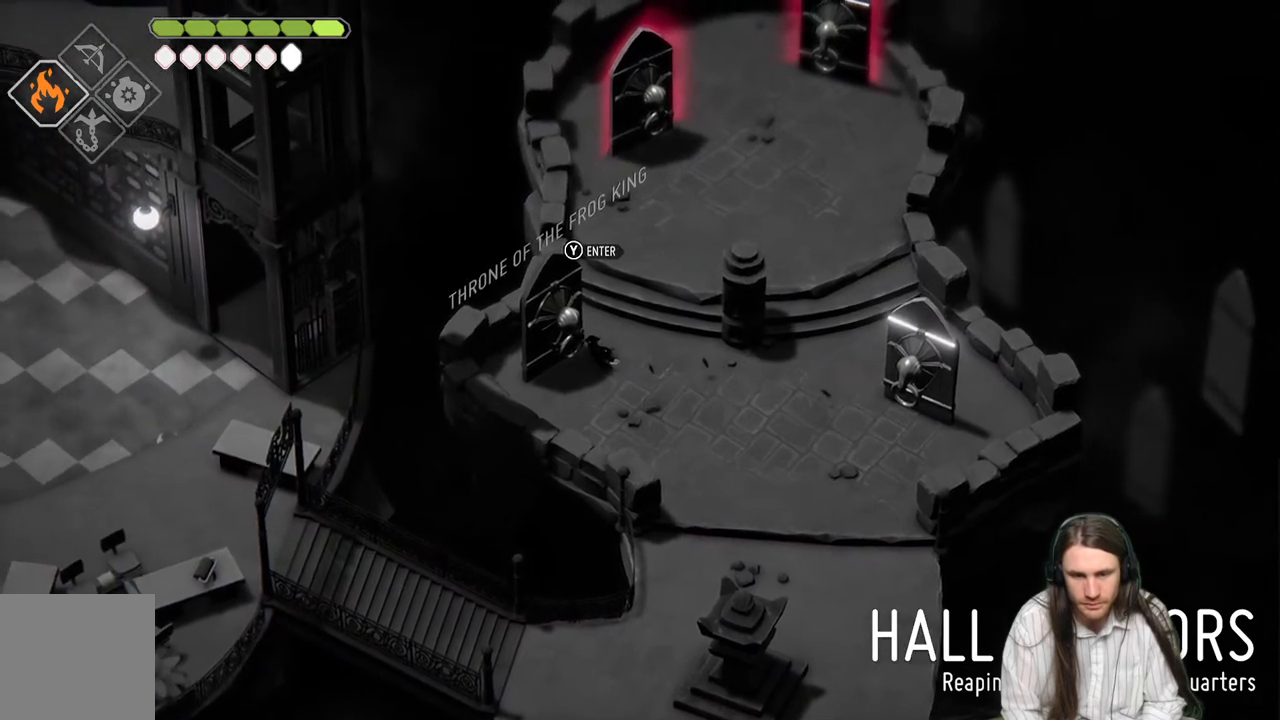
{"buttons": ["B"], "left_stick": "up", "right_stick": "center", "events": [[133, "left_stick", "up"], [383, "B", "down"]]}
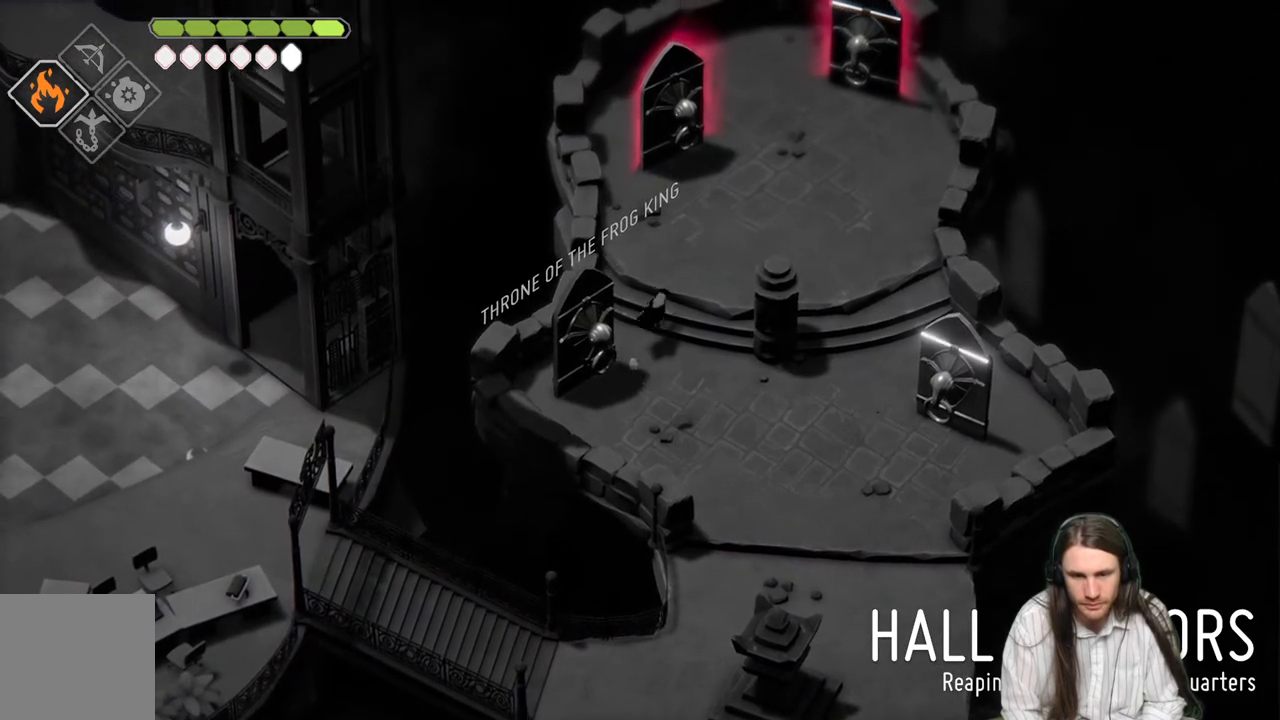
{"buttons": [], "left_stick": "up-left", "right_stick": "center", "events": [[67, "B", "up"], [333, "left_stick", "up-left"]]}
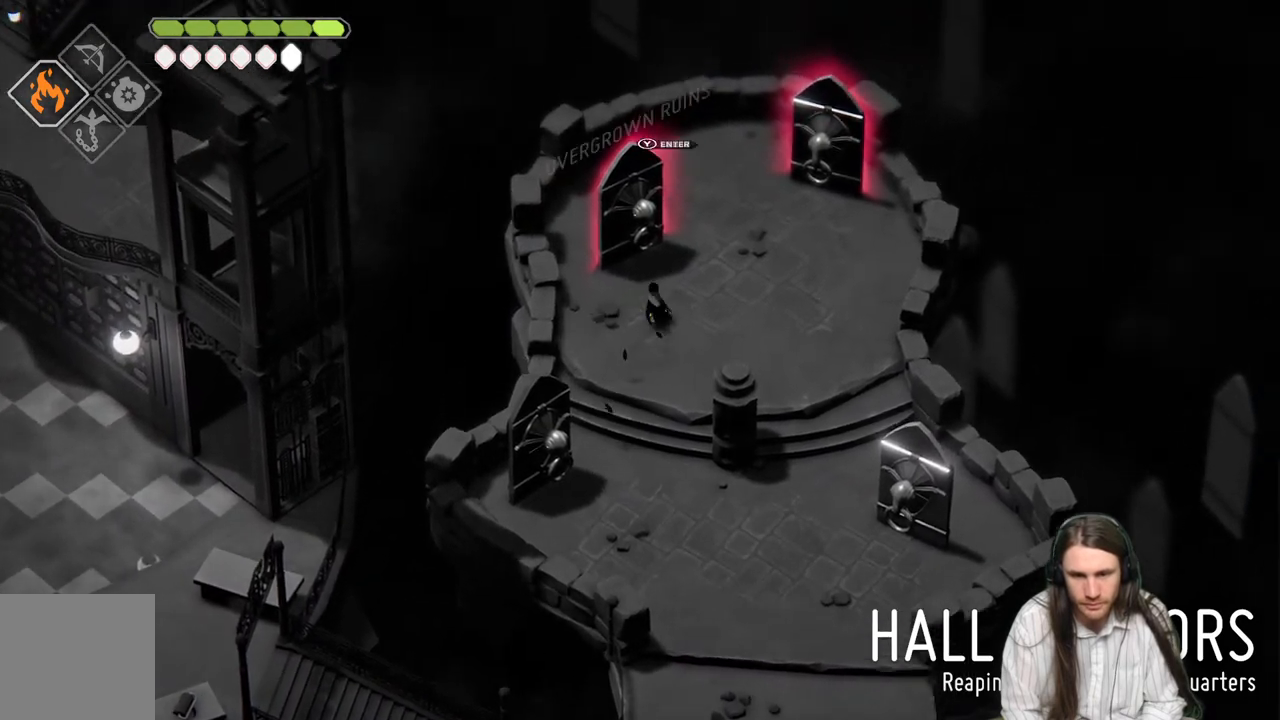
{"buttons": [], "left_stick": "center", "right_stick": "center", "events": [[100, "left_stick", "center"]]}
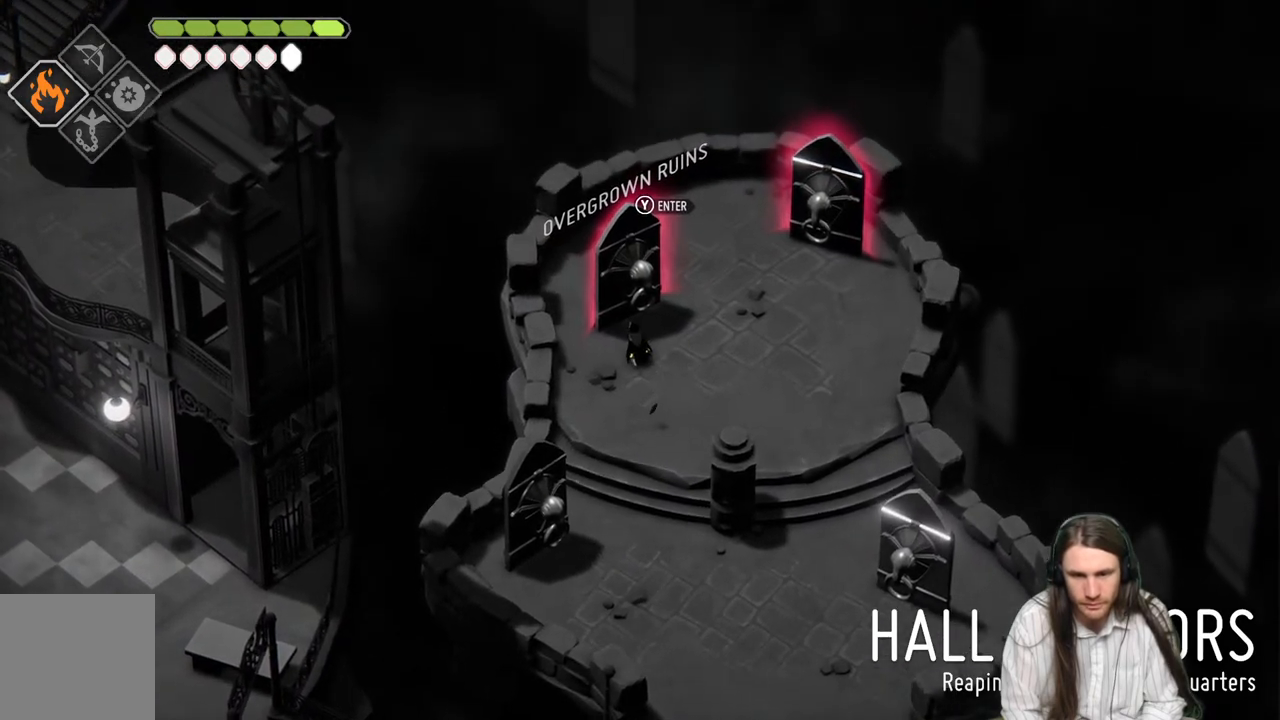
{"buttons": [], "left_stick": "down", "right_stick": "center", "events": [[217, "B", "down"], [217, "left_stick", "down"], [400, "B", "up"]]}
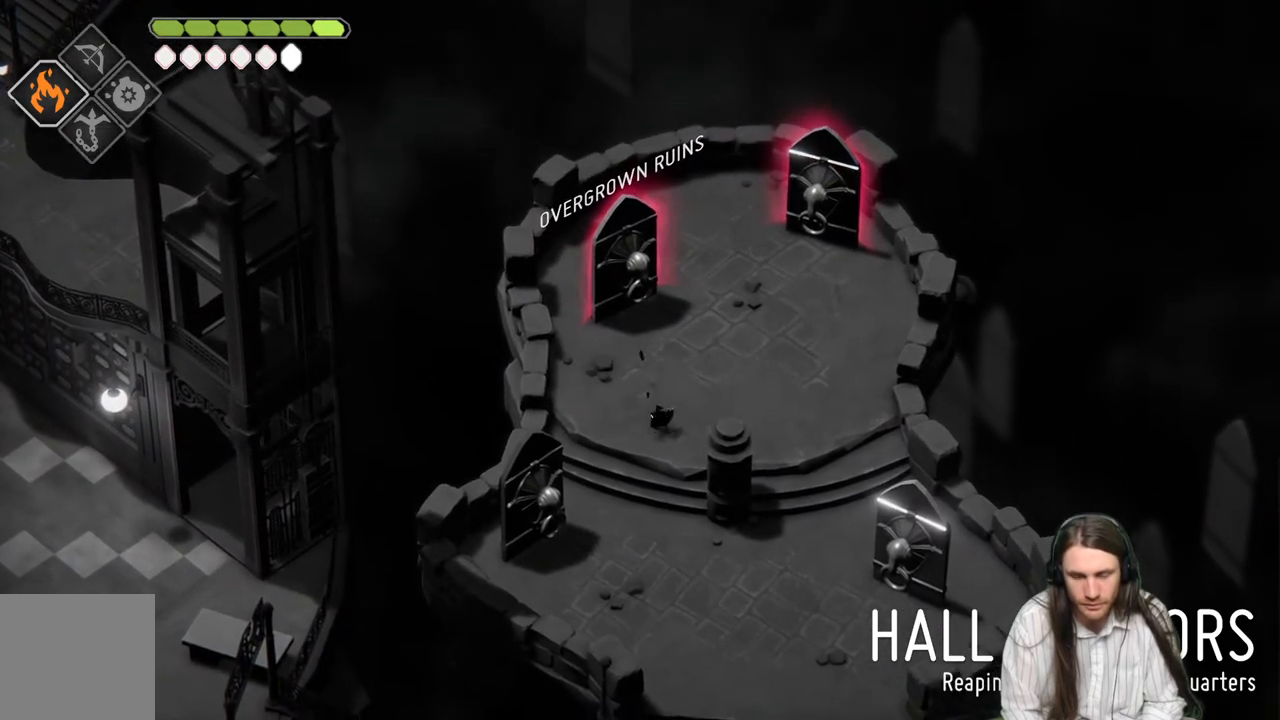
{"buttons": [], "left_stick": "down", "right_stick": "center", "events": []}
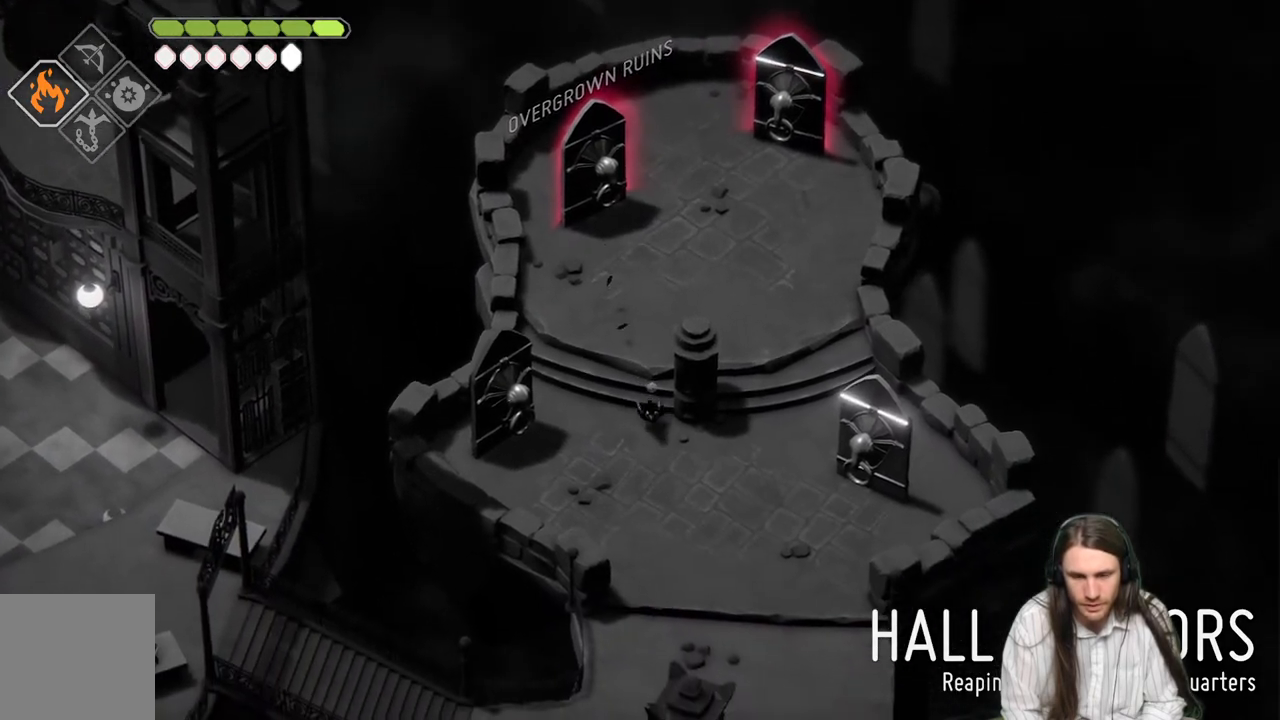
{"buttons": [], "left_stick": "down", "right_stick": "center", "events": [[67, "B", "down"], [250, "B", "up"]]}
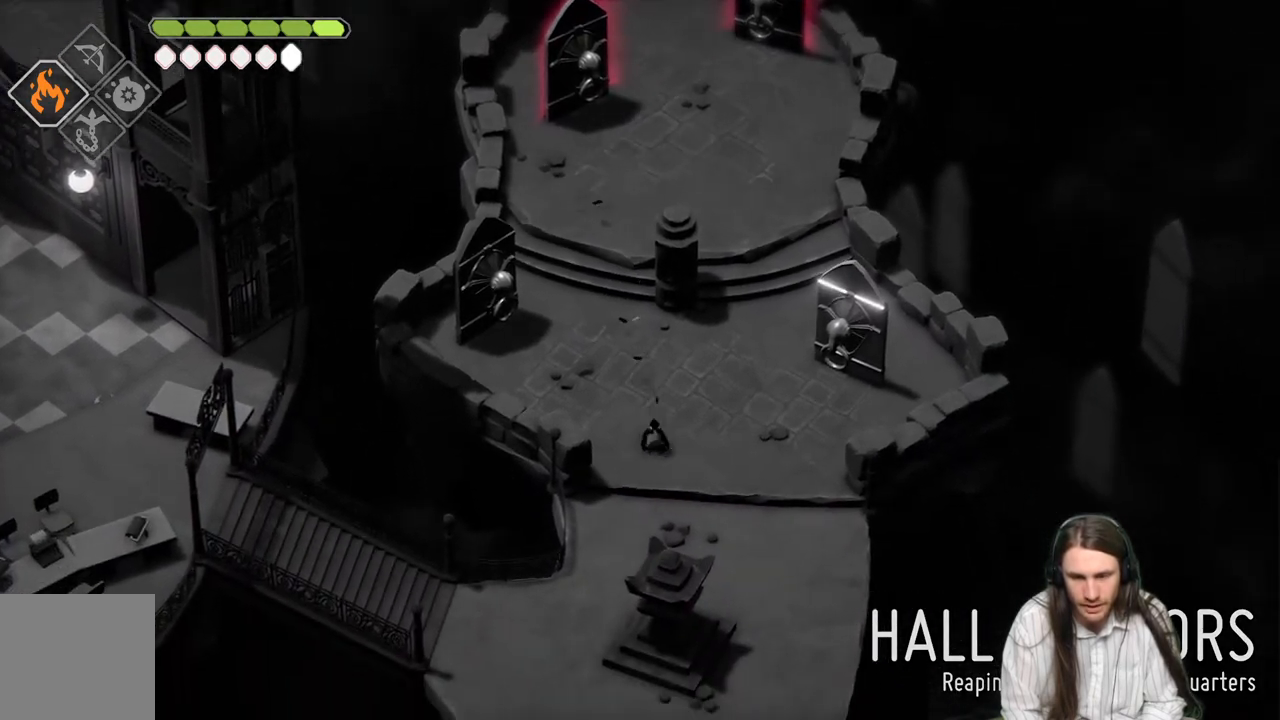
{"buttons": [], "left_stick": "down-left", "right_stick": "center", "events": [[350, "left_stick", "down-left"]]}